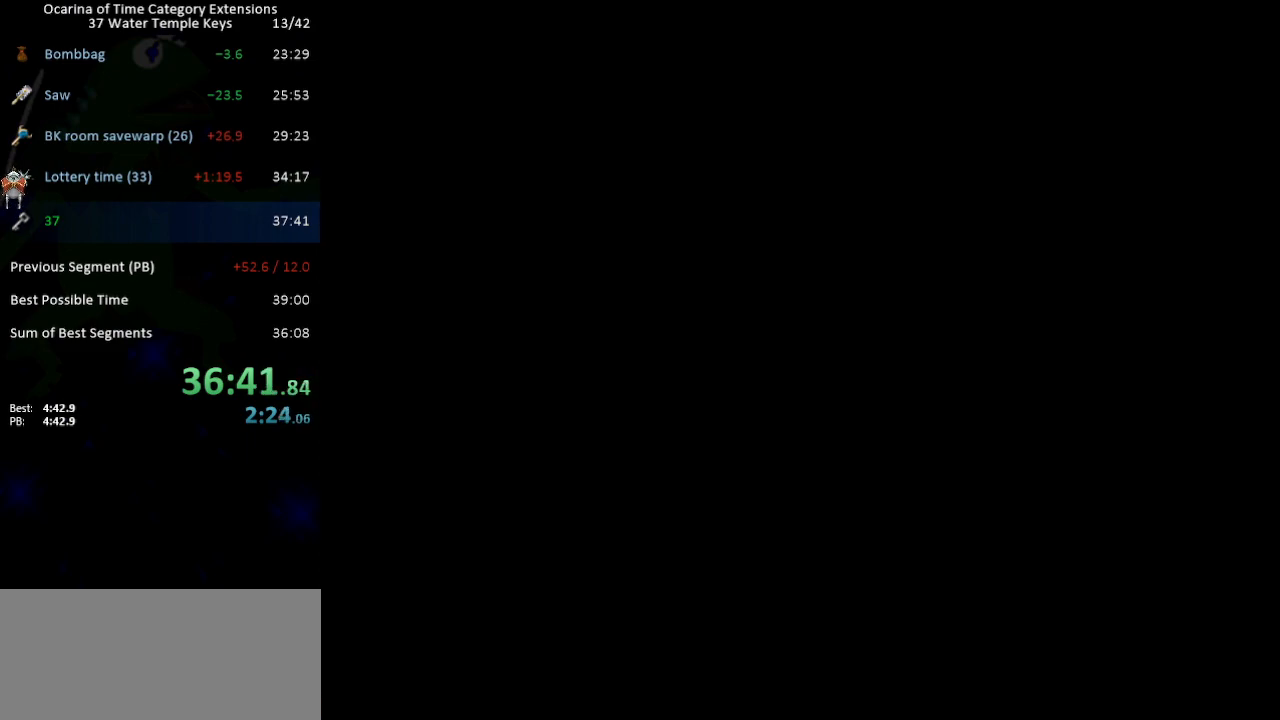
Gameplay with a controller (Nintendo layout); each line is a JSON object with the inputs held at the frame after it. "events" lists button and stick changes between this image and that frame as [ms after this image, input, new state], when the widget could be followed in between. Not read: L3 R3.
{"buttons": ["A"], "left_stick": "center", "right_stick": "center", "events": [[33, "A", "up"], [50, "START", "down"], [83, "A", "down"], [150, "A", "up"], [150, "START", "up"], [200, "START", "down"], [233, "A", "down"], [267, "A", "up"], [300, "START", "up"], [367, "A", "down"], [367, "START", "down"], [400, "A", "up"], [467, "START", "up"], [483, "A", "down"]]}
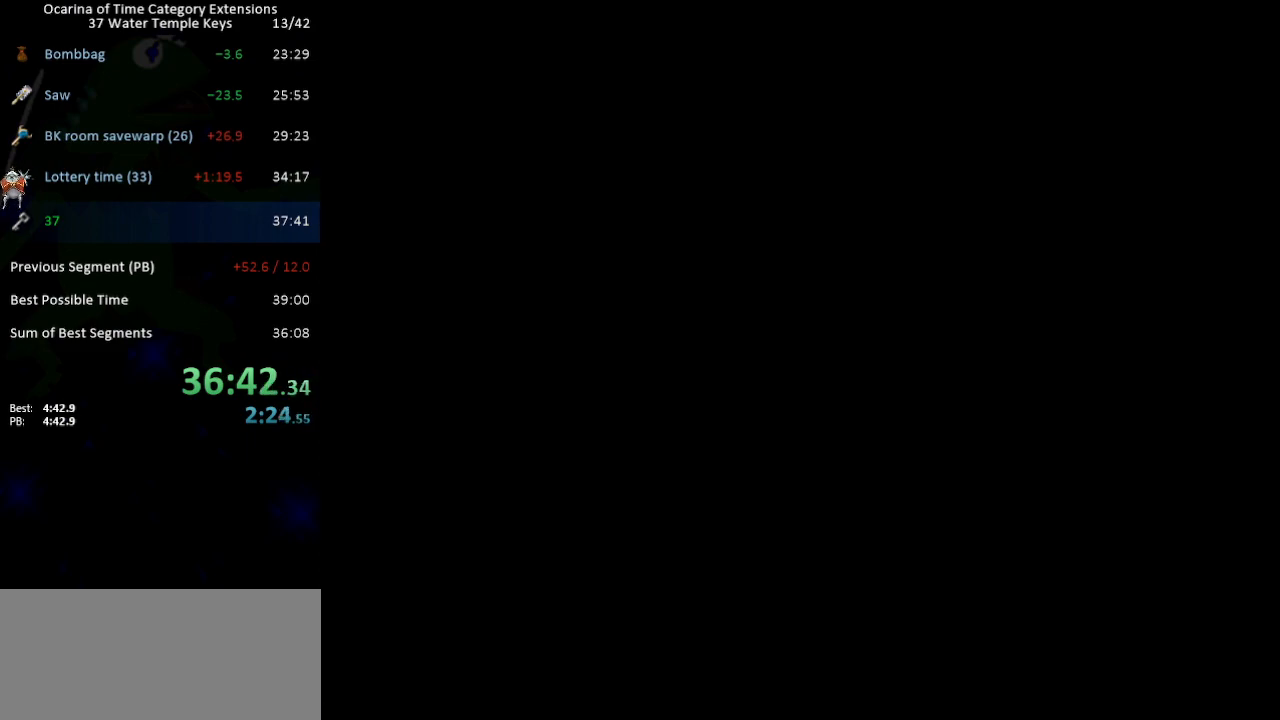
{"buttons": ["A"], "left_stick": "center", "right_stick": "center", "events": [[17, "A", "up"], [17, "START", "down"], [83, "START", "up"], [117, "A", "down"], [183, "A", "up"], [183, "START", "down"], [367, "START", "up"], [400, "A", "down"], [433, "A", "up"], [433, "START", "down"], [483, "A", "down"], [483, "START", "up"]]}
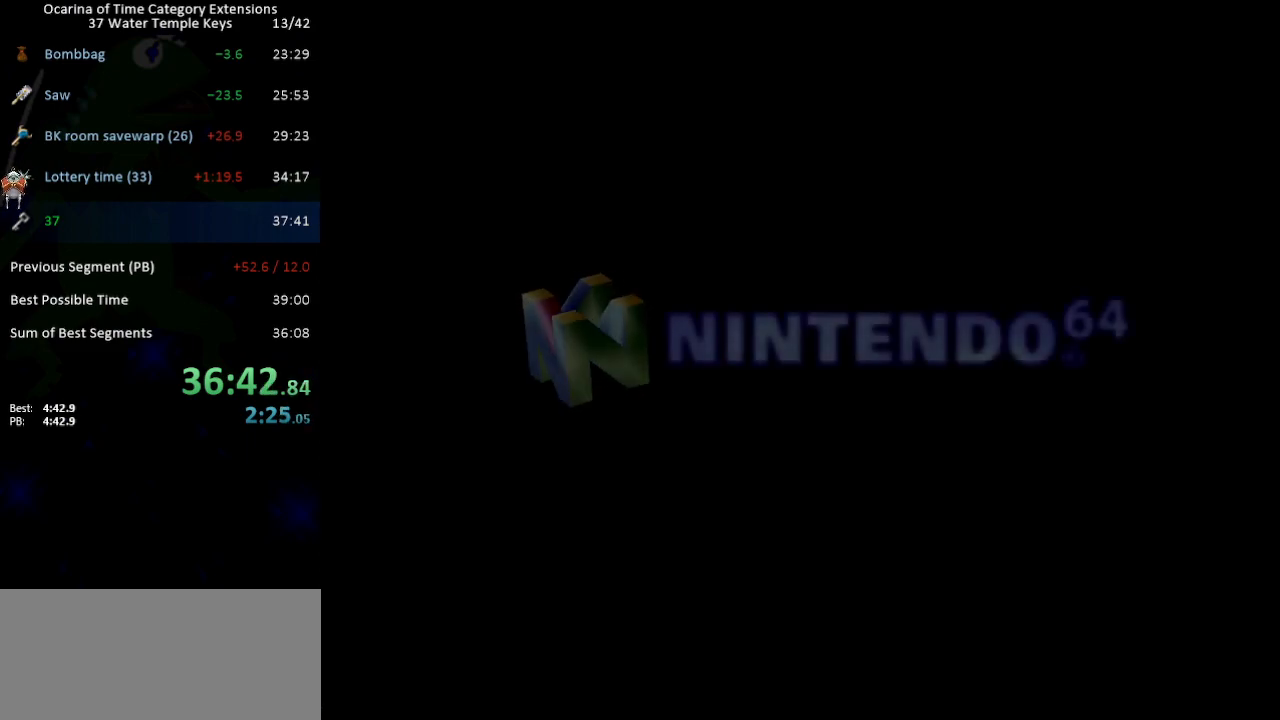
{"buttons": ["START"], "left_stick": "center", "right_stick": "center", "events": [[50, "A", "up"], [83, "START", "down"], [150, "A", "down"], [150, "START", "up"], [217, "A", "up"], [217, "START", "down"], [267, "A", "down"], [300, "START", "up"], [333, "A", "up"], [367, "START", "down"], [400, "A", "down"], [433, "START", "up"], [450, "A", "up"], [483, "START", "down"]]}
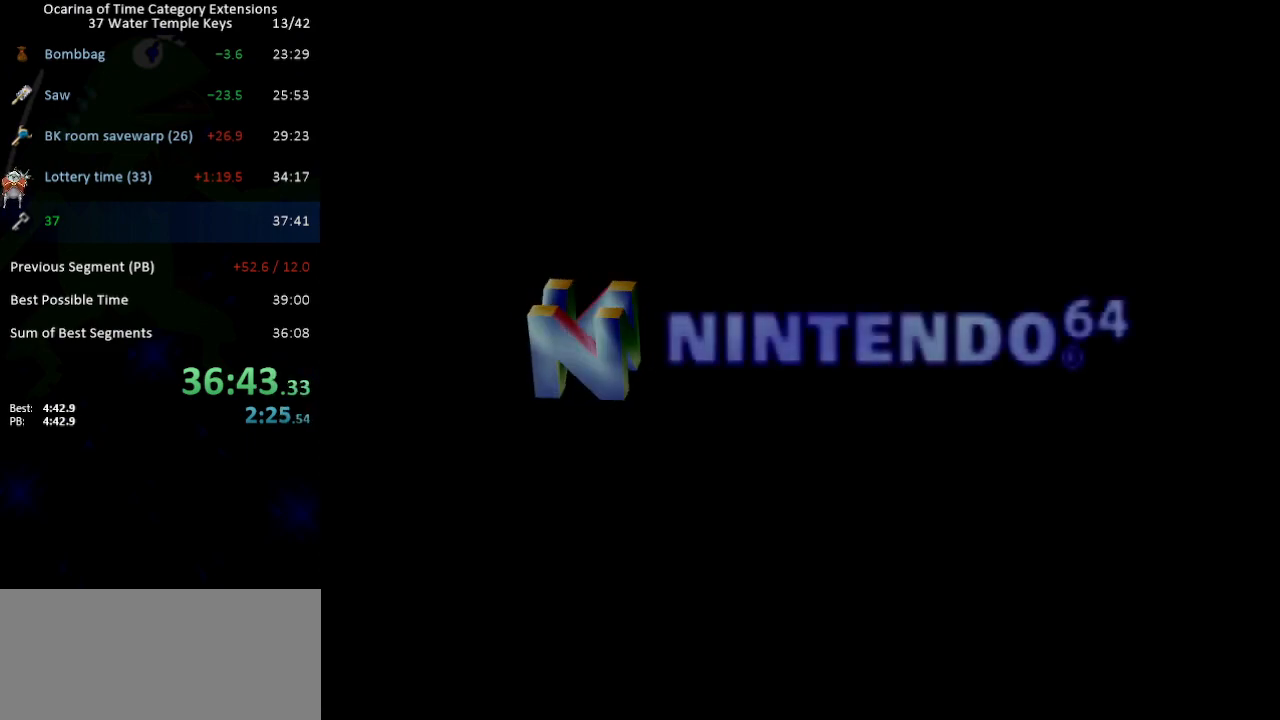
{"buttons": ["START"], "left_stick": "center", "right_stick": "center", "events": [[50, "A", "down"], [83, "A", "up"], [83, "START", "up"], [150, "START", "down"], [183, "A", "down"], [233, "A", "up"], [233, "START", "up"], [267, "START", "down"], [300, "A", "down"], [367, "A", "up"], [367, "START", "up"], [433, "START", "down"], [467, "A", "down"], [500, "A", "up"]]}
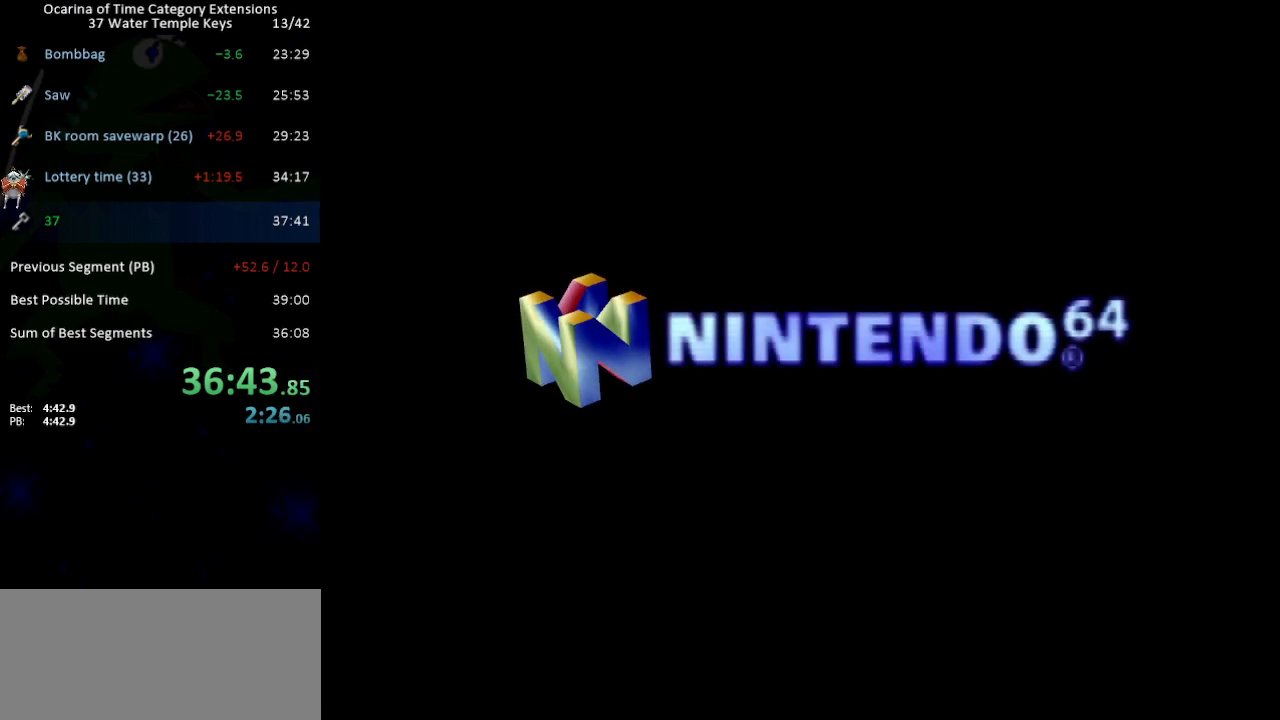
{"buttons": ["A", "START"], "left_stick": "center", "right_stick": "center", "events": [[33, "START", "up"], [50, "START", "down"], [83, "A", "down"], [117, "A", "up"], [150, "START", "up"], [200, "A", "down"], [200, "START", "down"], [267, "A", "up"], [300, "START", "up"], [333, "A", "down"], [333, "START", "down"], [400, "A", "up"], [433, "START", "up"], [467, "A", "down"], [483, "START", "down"]]}
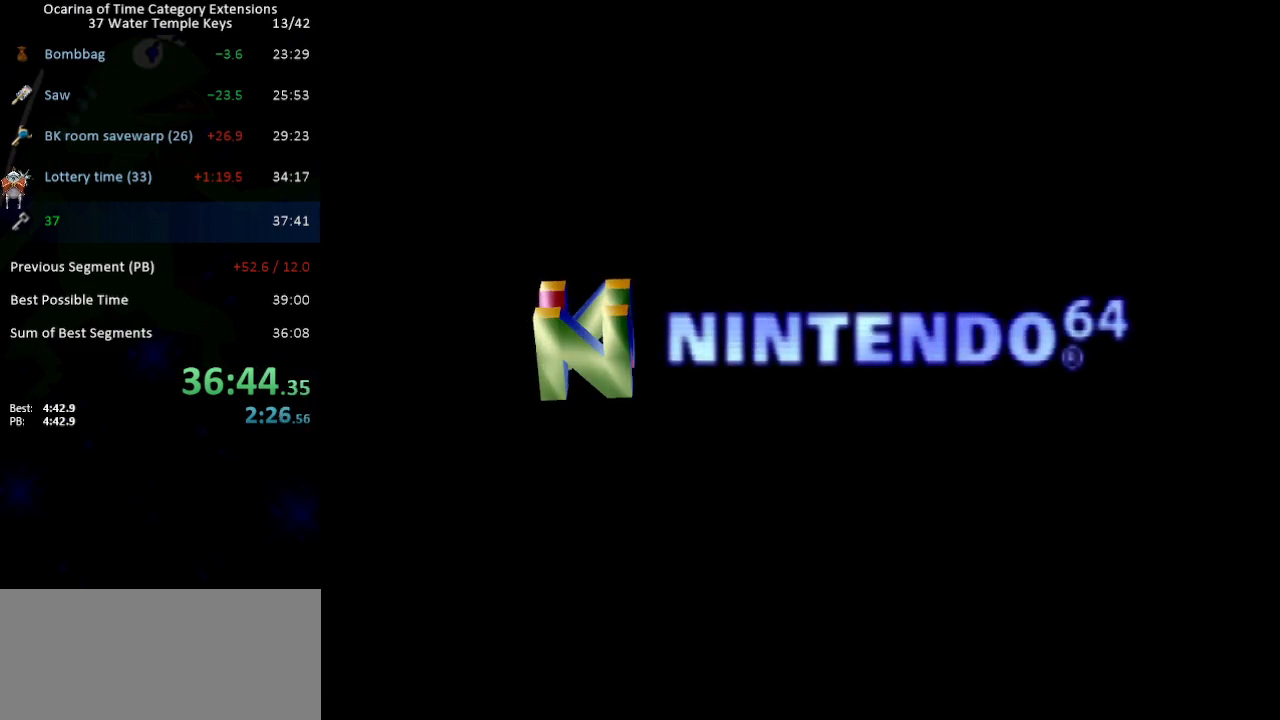
{"buttons": ["A"], "left_stick": "center", "right_stick": "center", "events": [[17, "A", "up"], [83, "START", "up"], [117, "A", "down"], [117, "START", "down"], [150, "A", "up"], [250, "A", "down"], [283, "A", "up"], [300, "START", "up"], [367, "A", "down"], [367, "START", "down"], [433, "A", "up"], [467, "START", "up"], [483, "A", "down"]]}
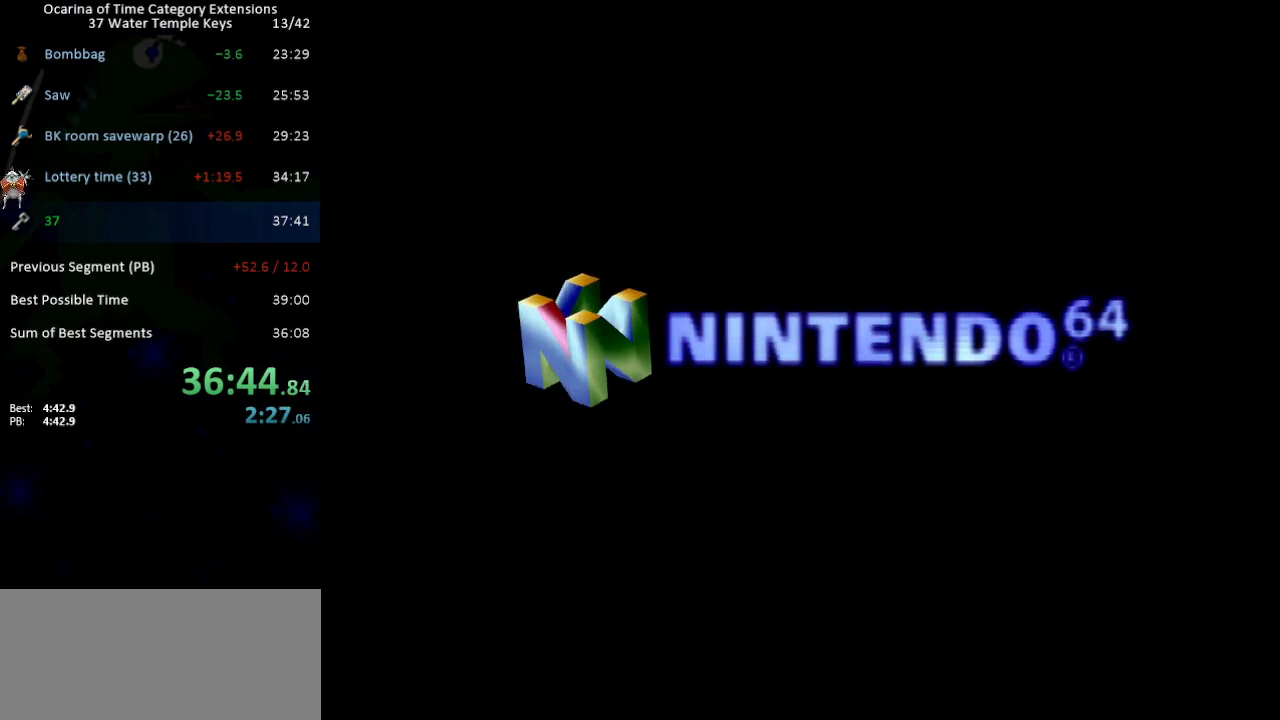
{"buttons": ["START"], "left_stick": "center", "right_stick": "center", "events": [[17, "START", "down"], [50, "A", "up"], [117, "START", "up"], [150, "A", "down"], [183, "A", "up"], [183, "START", "down"], [233, "A", "down"], [233, "START", "up"], [300, "A", "up"], [300, "START", "down"], [400, "A", "down"], [433, "A", "up"]]}
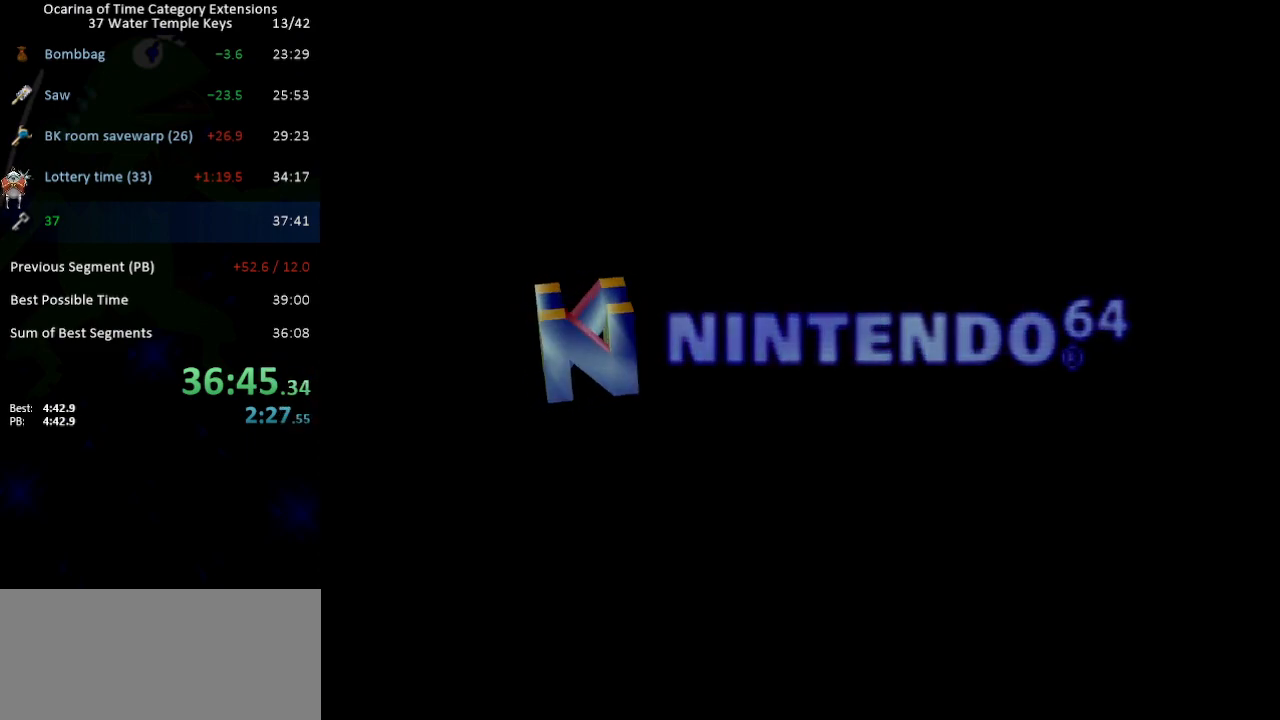
{"buttons": ["START"], "left_stick": "center", "right_stick": "center", "events": [[17, "A", "down"], [17, "START", "up"], [50, "START", "down"], [83, "A", "up"], [150, "A", "down"], [150, "START", "up"], [200, "START", "down"], [233, "A", "up"], [300, "A", "down"], [300, "START", "up"], [333, "A", "up"], [367, "START", "down"], [433, "A", "down"], [467, "START", "up"], [500, "A", "up"], [500, "START", "down"]]}
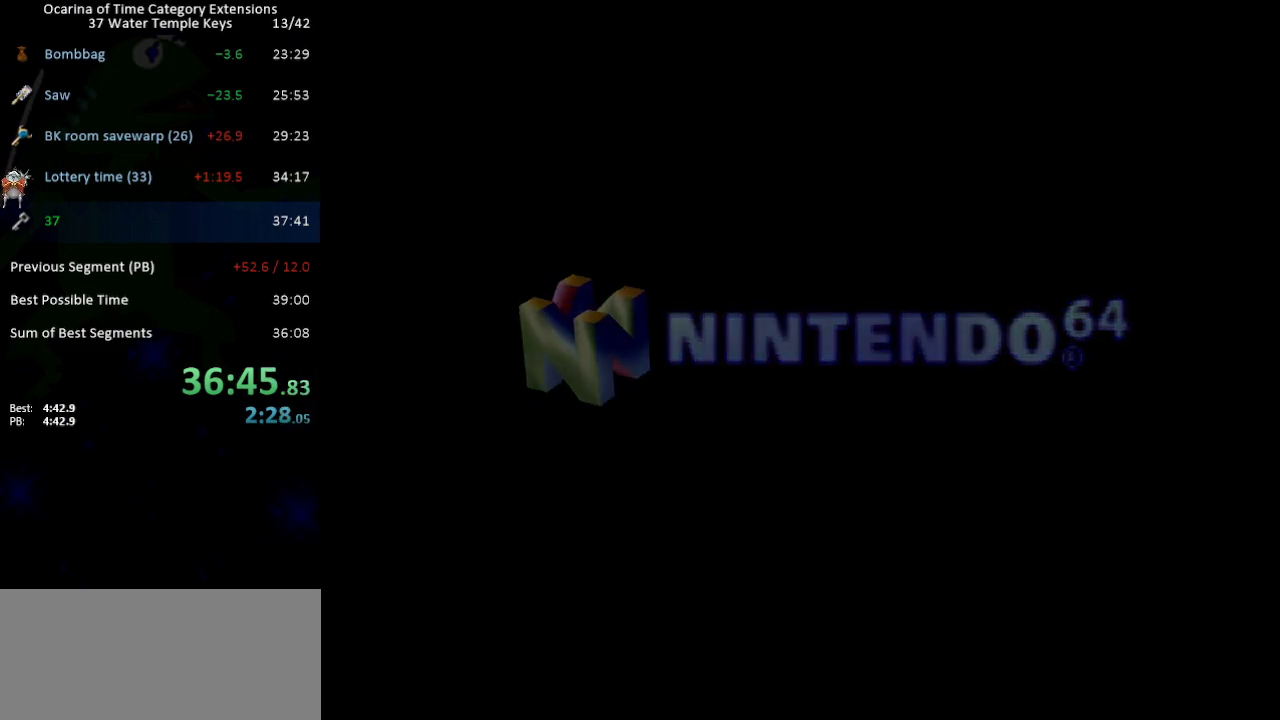
{"buttons": ["START"], "left_stick": "center", "right_stick": "center", "events": [[50, "A", "down"], [83, "START", "up"], [117, "A", "up"], [150, "START", "down"], [183, "A", "down"], [233, "A", "up"], [233, "START", "up"], [267, "START", "down"], [333, "A", "down"], [367, "A", "up"], [367, "START", "up"], [417, "START", "down"], [450, "A", "down"], [483, "A", "up"]]}
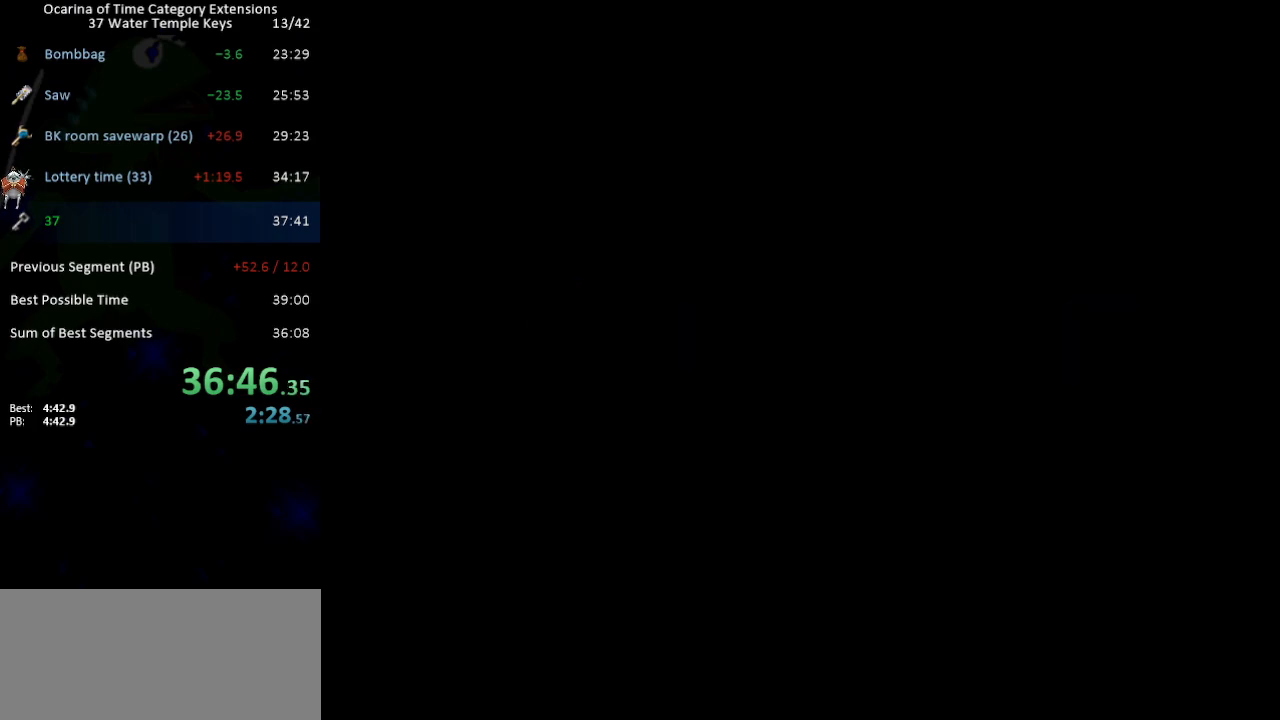
{"buttons": ["START"], "left_stick": "center", "right_stick": "center", "events": [[17, "START", "up"], [50, "START", "down"], [83, "A", "down"], [117, "A", "up"], [150, "START", "up"], [217, "A", "down"], [217, "START", "down"], [250, "A", "up"], [283, "START", "up"], [333, "A", "down"], [333, "START", "down"], [367, "A", "up"], [433, "START", "up"], [467, "A", "down"], [483, "A", "up"], [483, "START", "down"]]}
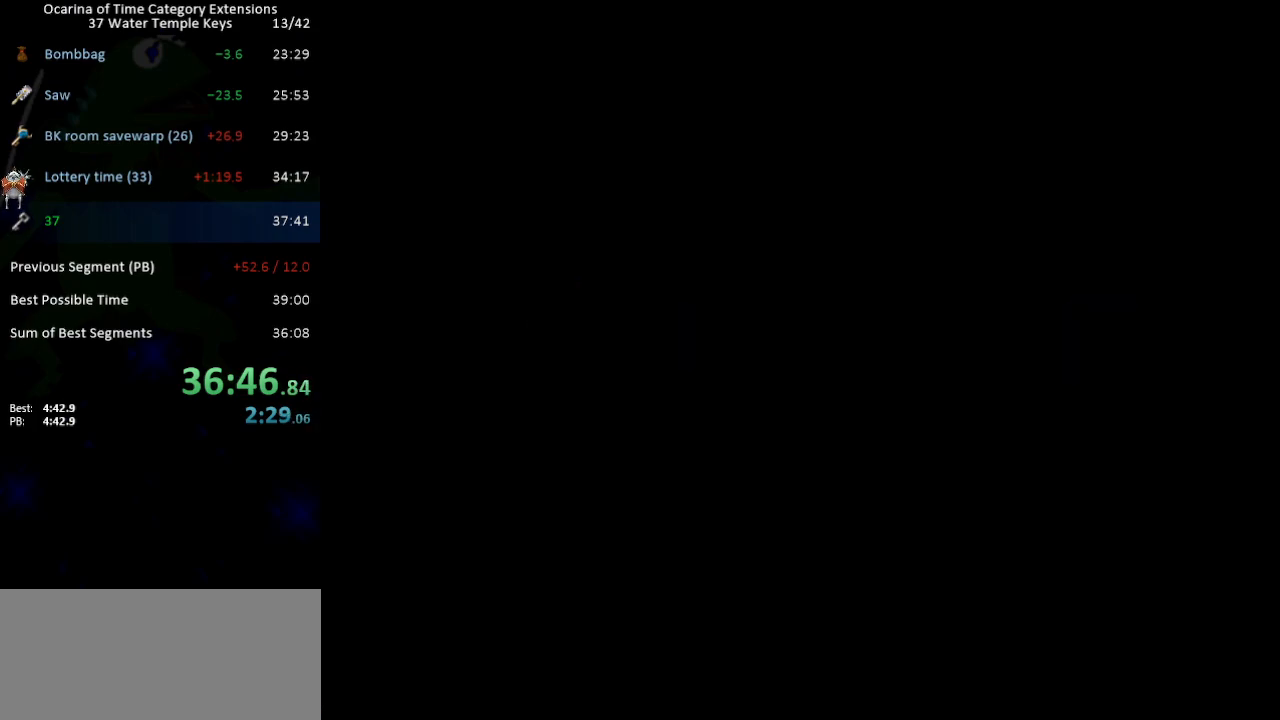
{"buttons": ["A"], "left_stick": "center", "right_stick": "center", "events": [[50, "START", "up"], [83, "A", "down"], [117, "START", "down"], [150, "A", "up"], [217, "A", "down"], [217, "START", "up"], [267, "A", "up"], [267, "START", "down"], [333, "START", "up"], [367, "A", "down"], [400, "A", "up"], [433, "START", "down"], [483, "A", "down"], [483, "START", "up"]]}
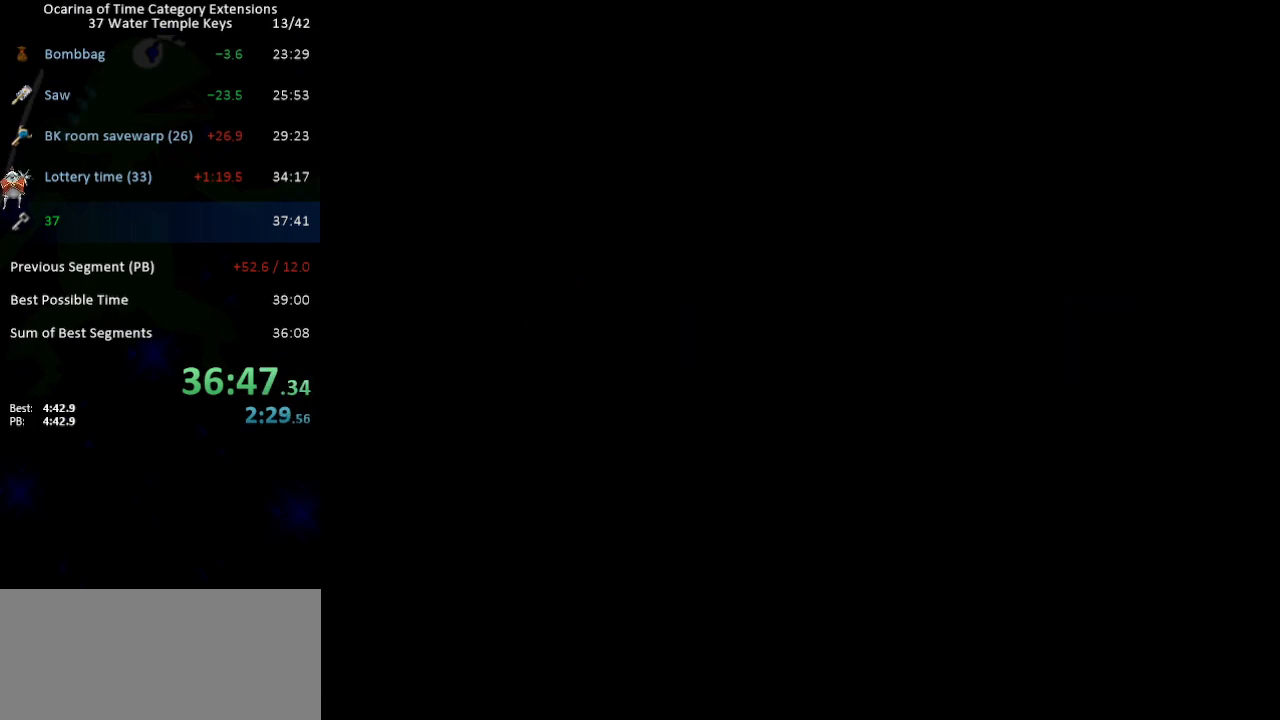
{"buttons": ["A", "START"], "left_stick": "center", "right_stick": "center", "events": [[17, "A", "up"], [50, "START", "down"], [117, "A", "down"], [117, "START", "up"], [150, "A", "up"], [183, "START", "down"], [233, "A", "down"], [267, "START", "up"], [300, "A", "up"], [333, "START", "down"], [367, "A", "down"], [433, "A", "up"], [433, "START", "up"], [467, "START", "down"], [500, "A", "down"]]}
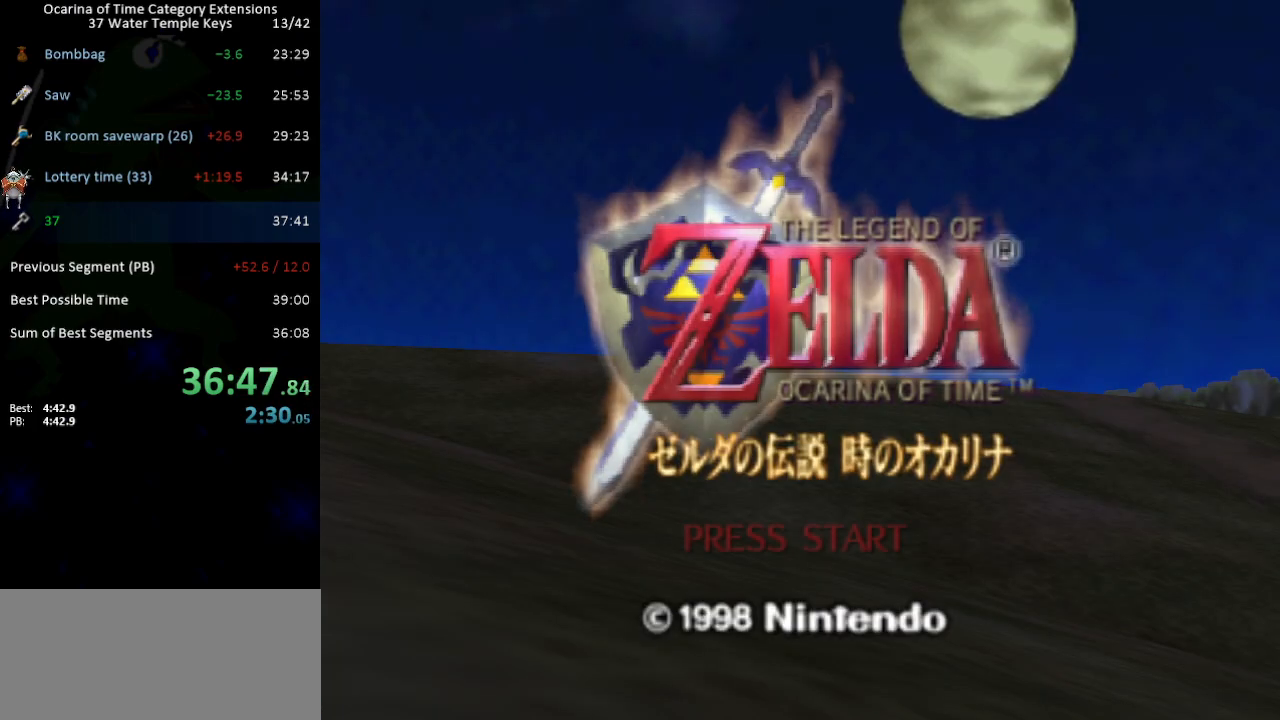
{"buttons": [], "left_stick": "center", "right_stick": "center", "events": [[50, "A", "up"], [50, "START", "up"], [117, "START", "down"], [150, "A", "down"], [167, "A", "up"], [200, "START", "up"], [267, "A", "down"], [267, "START", "down"], [300, "A", "up"], [333, "START", "up"], [400, "A", "down"], [400, "START", "down"], [417, "A", "up"], [483, "START", "up"]]}
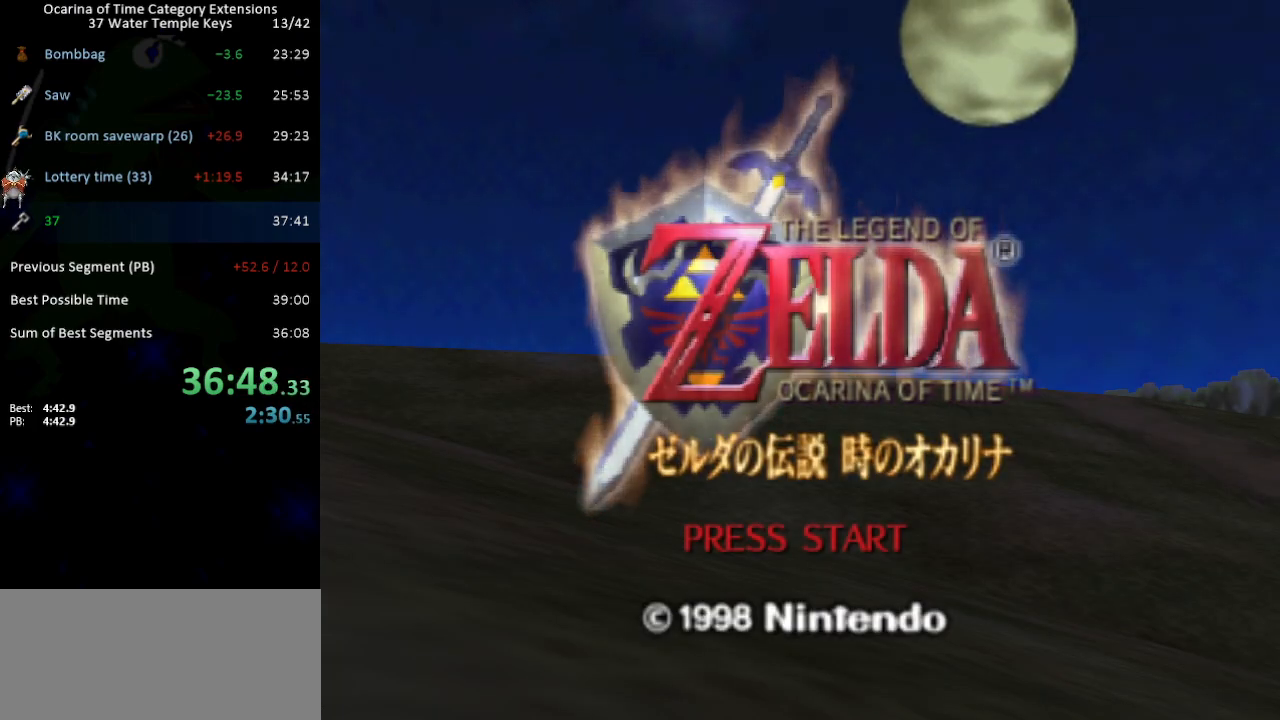
{"buttons": ["START"], "left_stick": "center", "right_stick": "center", "events": [[17, "A", "down"], [50, "A", "up"], [50, "START", "down"], [117, "START", "up"], [150, "A", "down"], [183, "A", "up"], [183, "START", "down"], [250, "START", "up"], [283, "A", "down"], [300, "A", "up"], [300, "START", "down"], [400, "A", "down"], [400, "START", "up"], [433, "A", "up"], [467, "START", "down"]]}
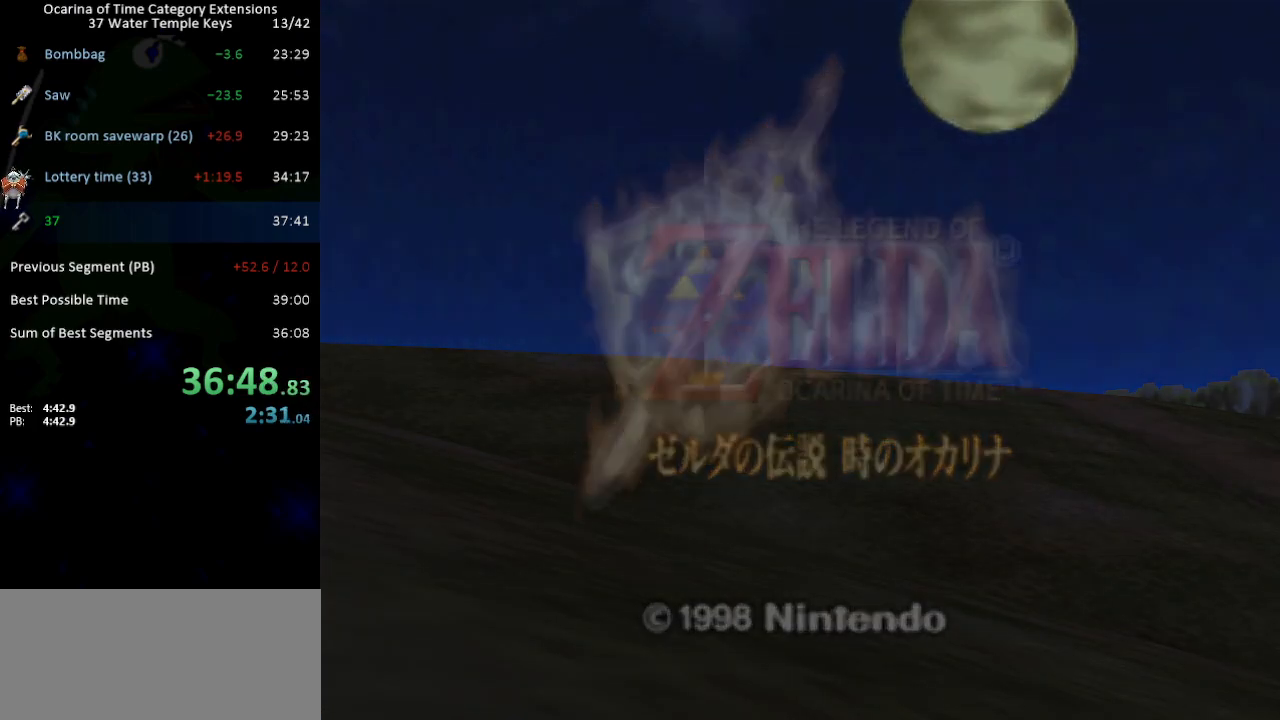
{"buttons": ["B"], "left_stick": "center", "right_stick": "center"}
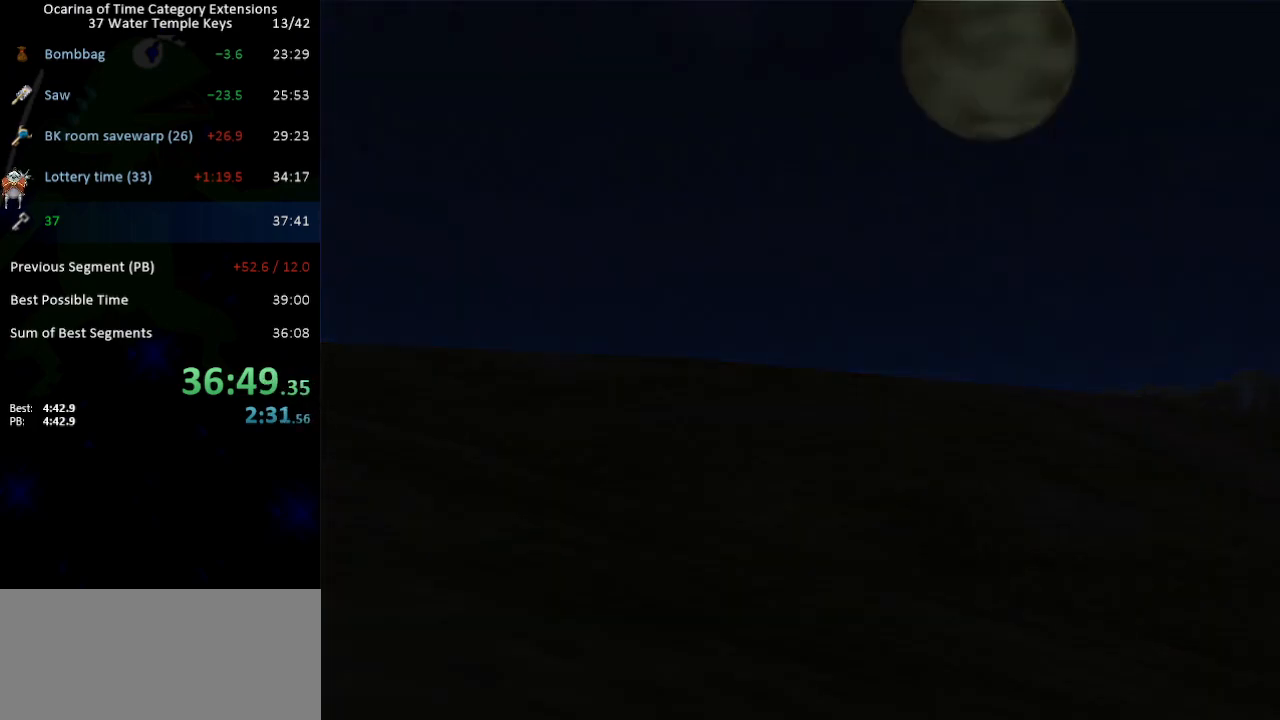
{"buttons": [], "left_stick": "center", "right_stick": "center"}
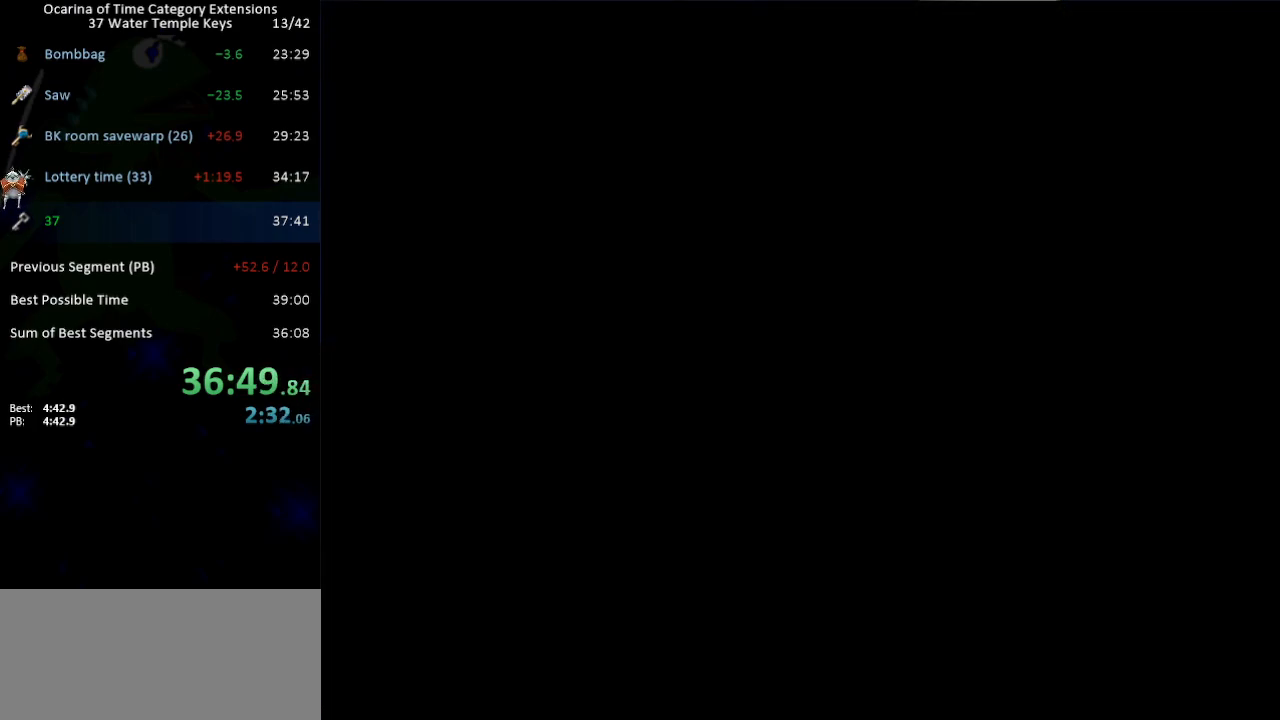
{"buttons": [], "left_stick": "center", "right_stick": "center", "events": [[33, "A", "down"], [83, "A", "up"], [150, "A", "down"], [200, "A", "up"], [267, "A", "down"], [333, "A", "up"], [400, "A", "down"], [450, "A", "up"]]}
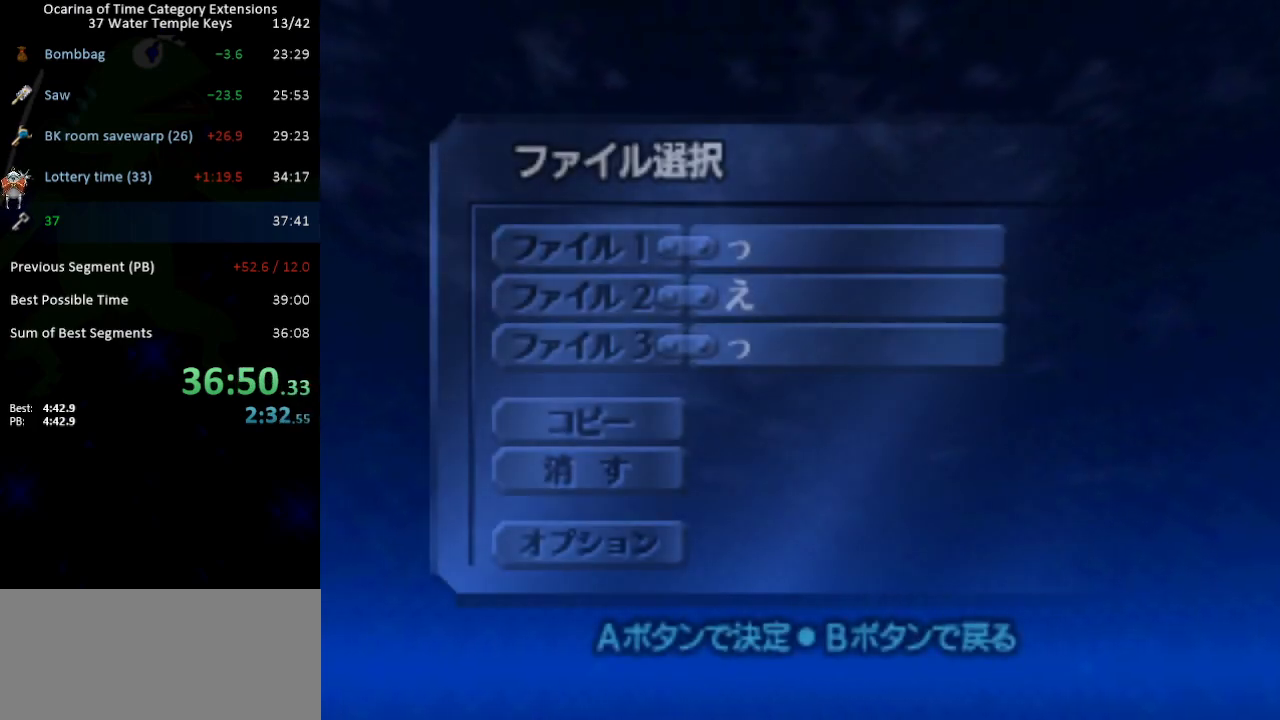
{"buttons": [], "left_stick": "center", "right_stick": "center", "events": [[50, "A", "down"], [83, "A", "up"], [150, "A", "down"], [217, "A", "up"], [300, "A", "down"], [333, "A", "up"], [400, "A", "down"], [467, "A", "up"]]}
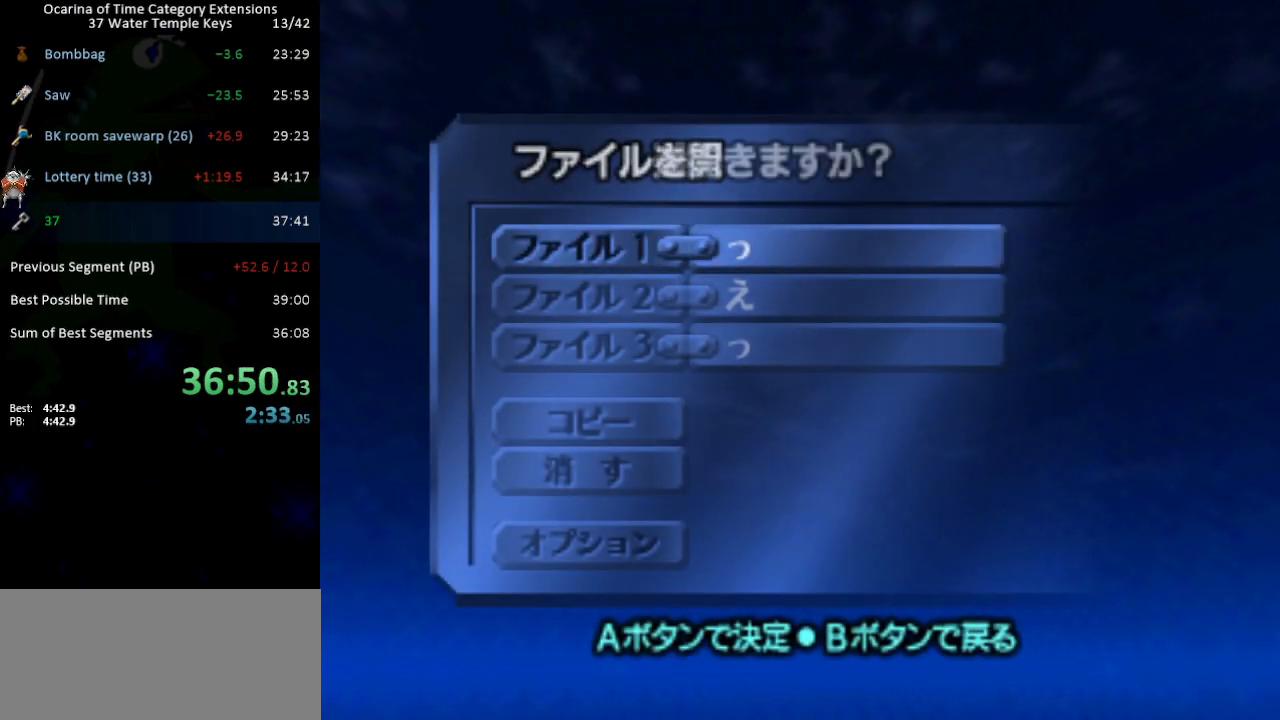
{"buttons": [], "left_stick": "center", "right_stick": "center", "events": [[50, "A", "down"], [83, "A", "up"], [183, "A", "down"], [217, "A", "up"], [300, "A", "down"], [333, "A", "up"], [400, "A", "down"], [450, "A", "up"]]}
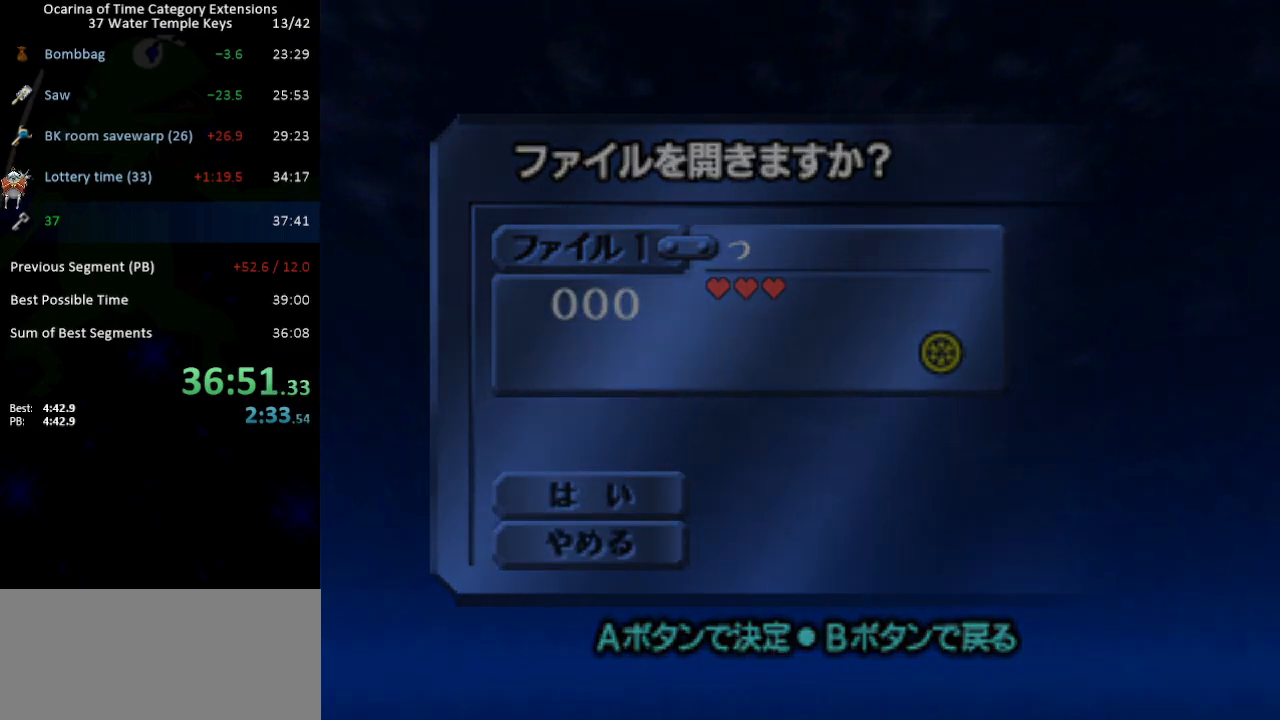
{"buttons": [], "left_stick": "up", "right_stick": "center", "events": [[500, "left_stick", "up"]]}
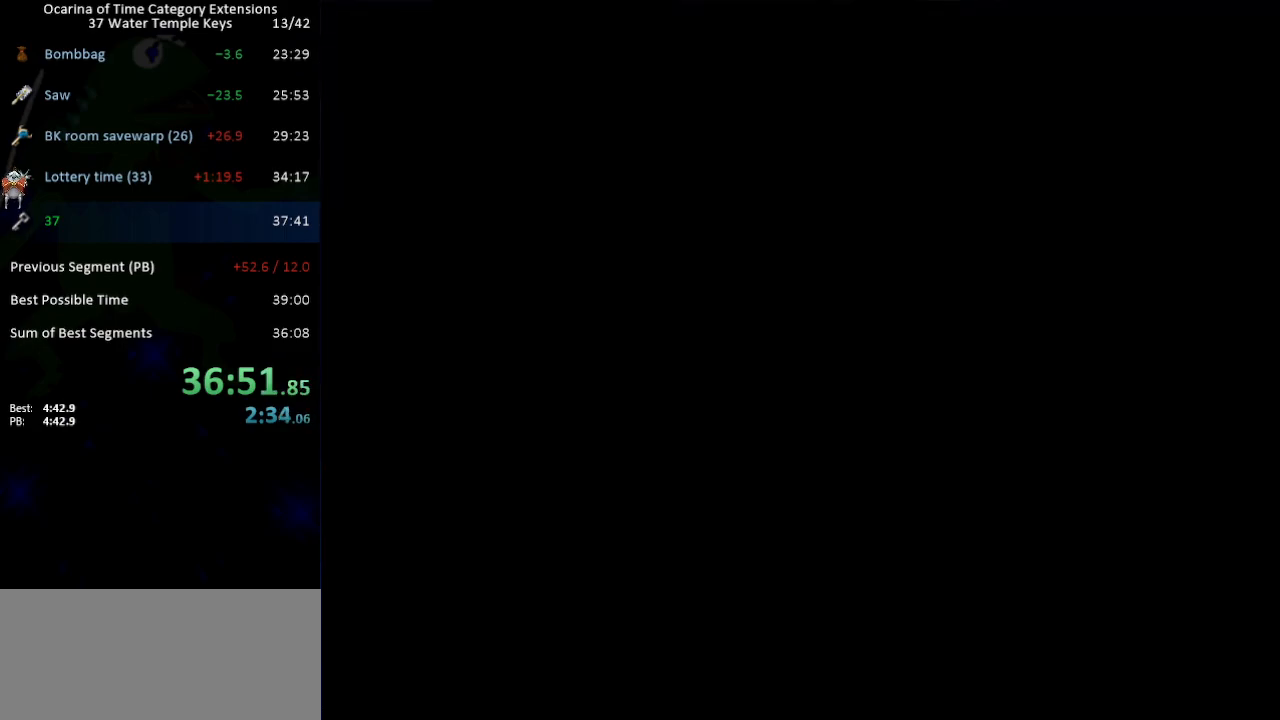
{"buttons": [], "left_stick": "up", "right_stick": "center", "events": []}
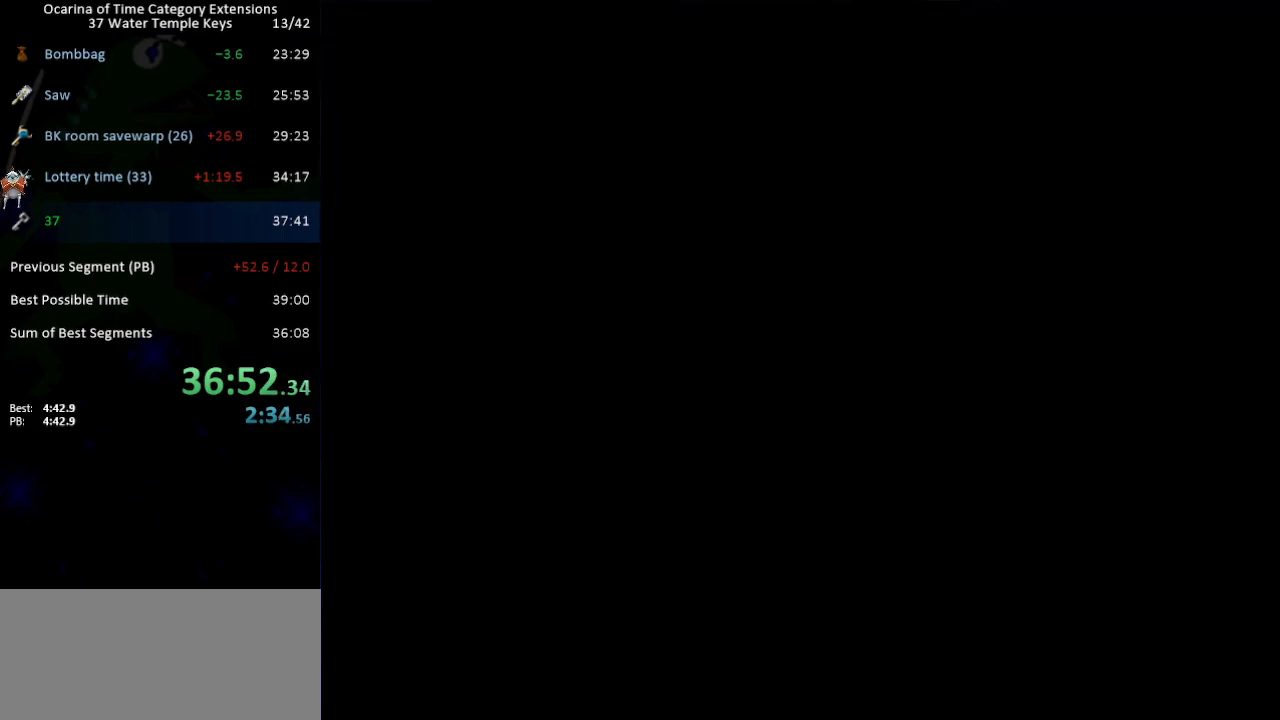
{"buttons": ["B"], "left_stick": "up", "right_stick": "center"}
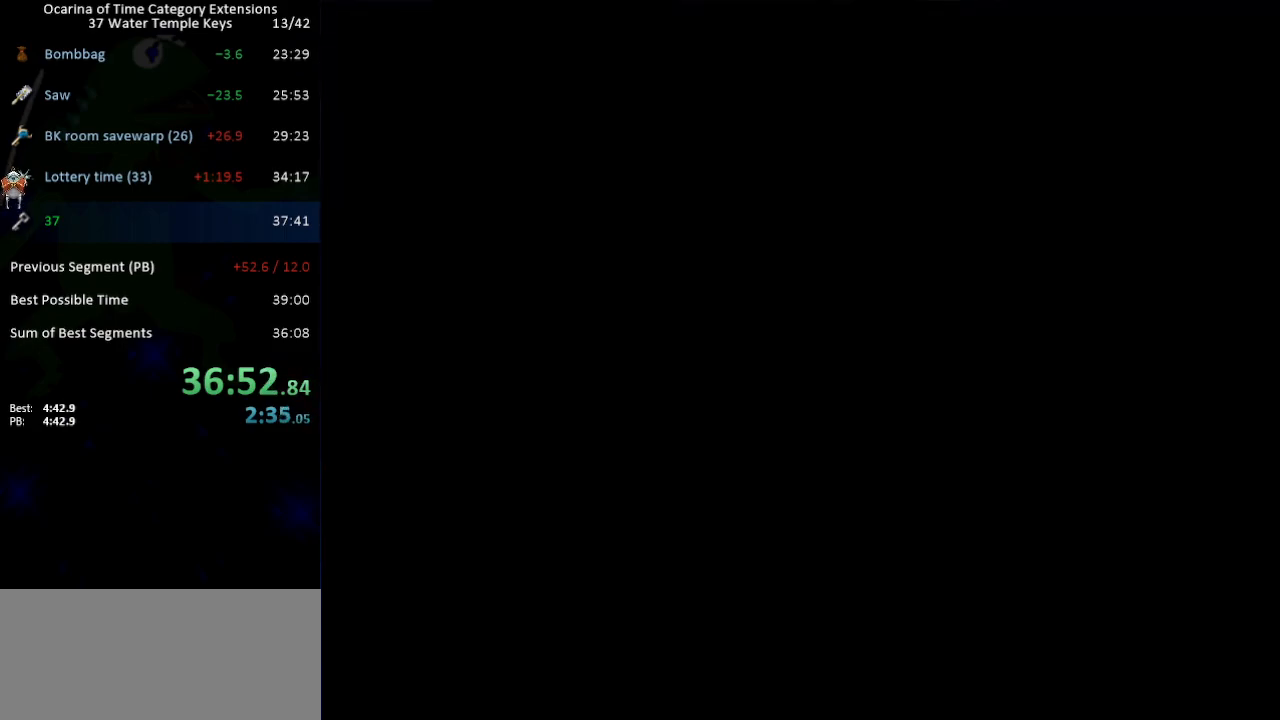
{"buttons": ["B"], "left_stick": "up", "right_stick": "center", "events": []}
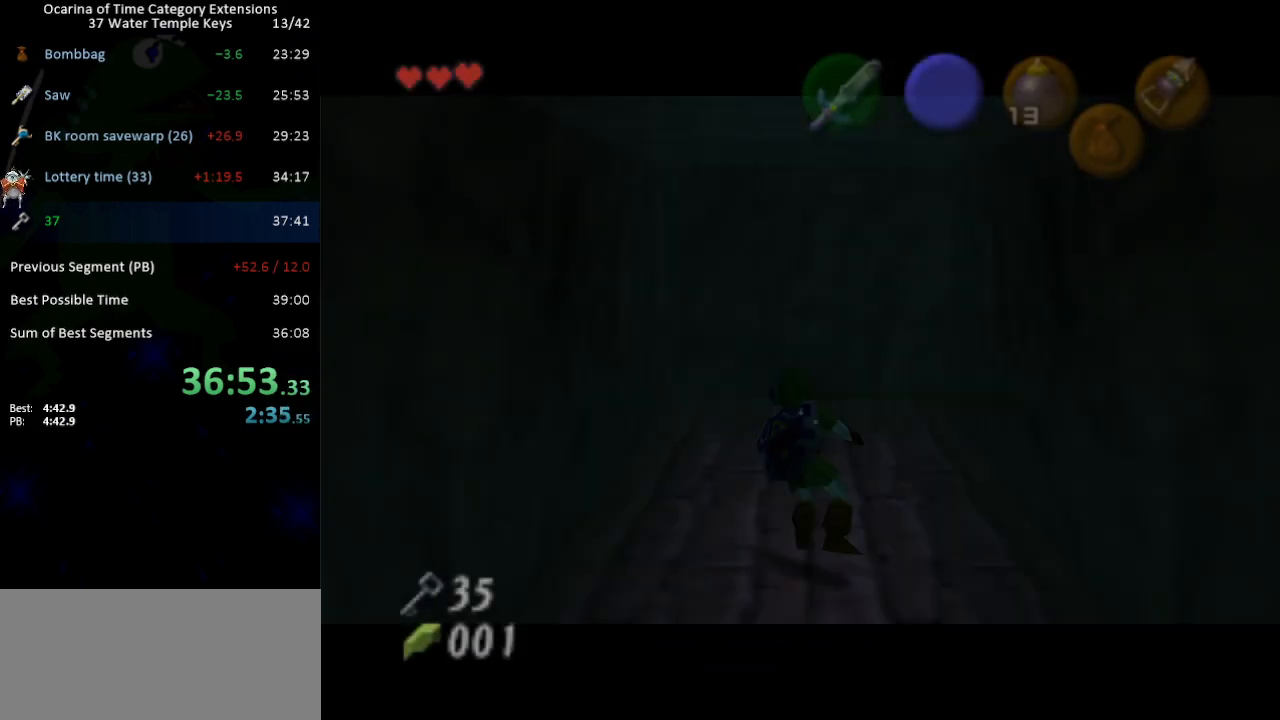
{"buttons": ["B"], "left_stick": "up", "right_stick": "center", "events": []}
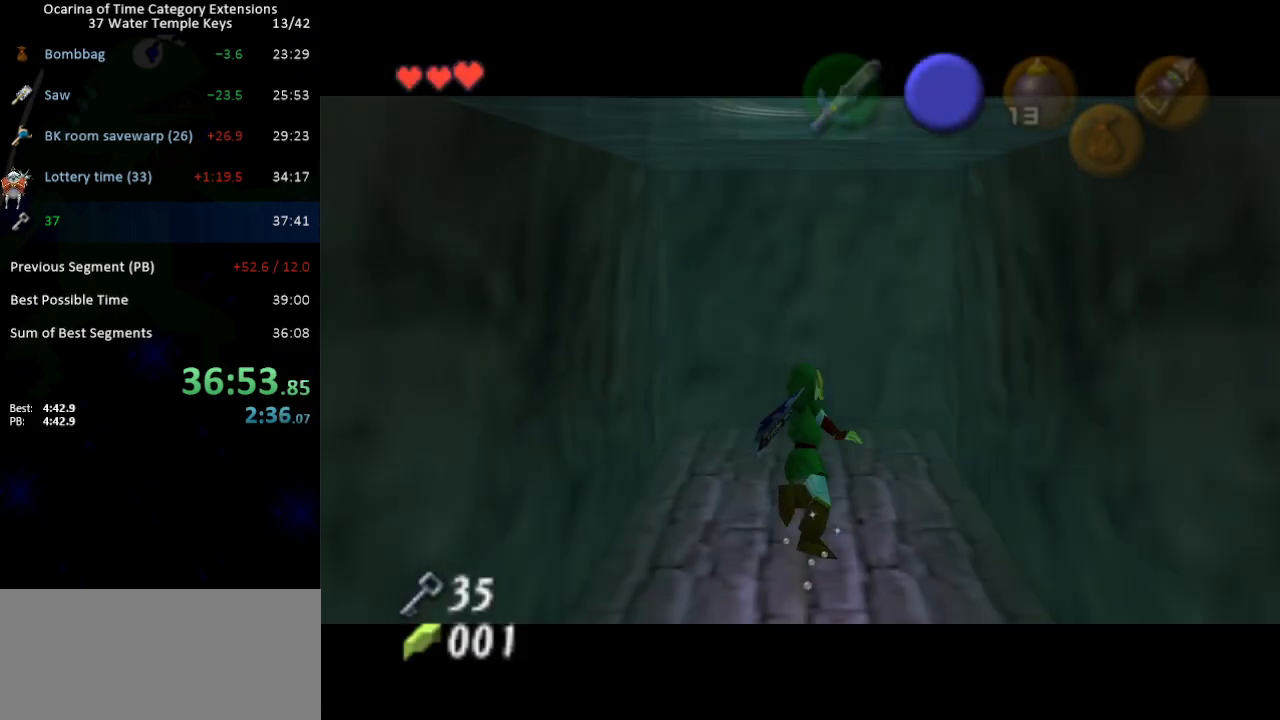
{"buttons": ["B"], "left_stick": "up", "right_stick": "center", "events": []}
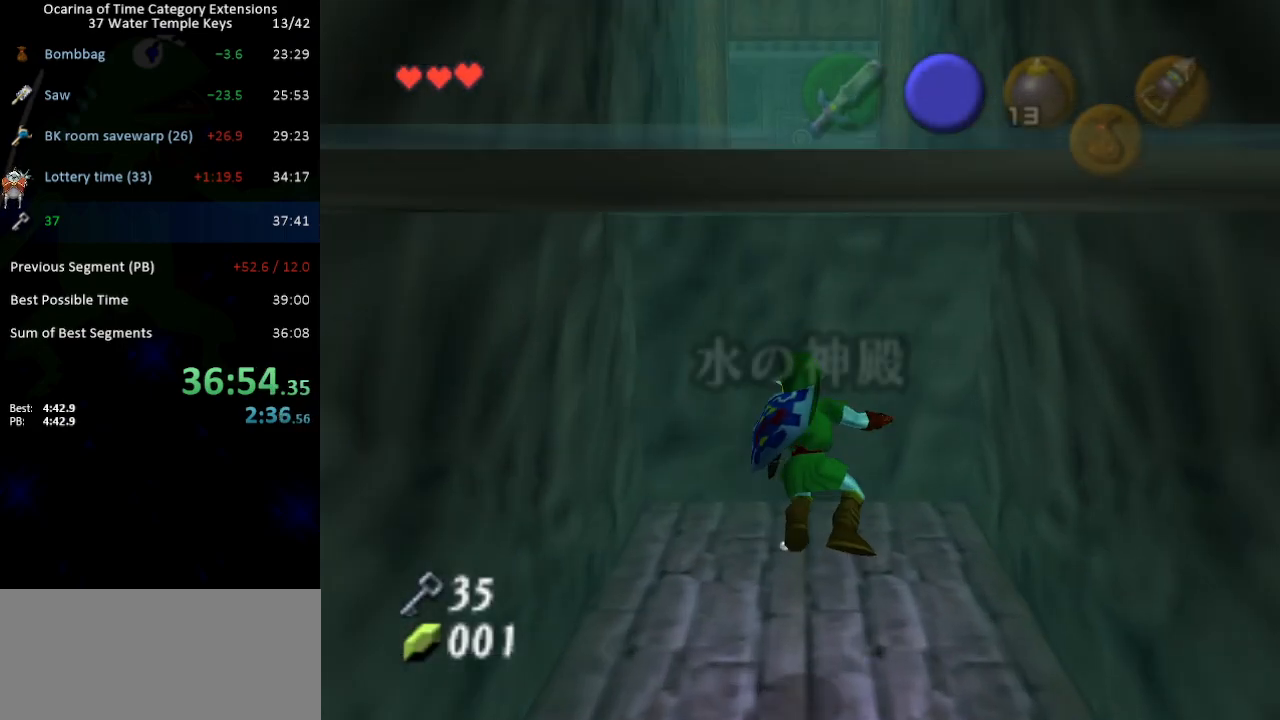
{"buttons": [], "left_stick": "up", "right_stick": "center"}
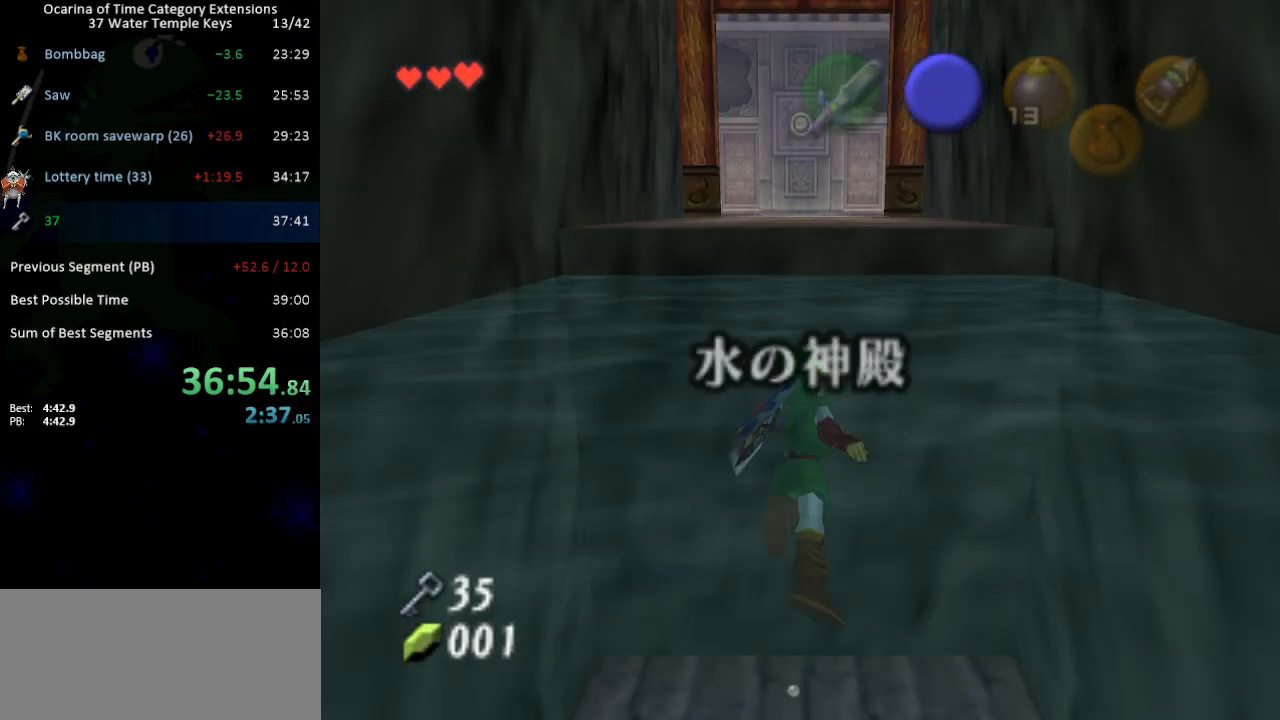
{"buttons": [], "left_stick": "up", "right_stick": "center", "events": []}
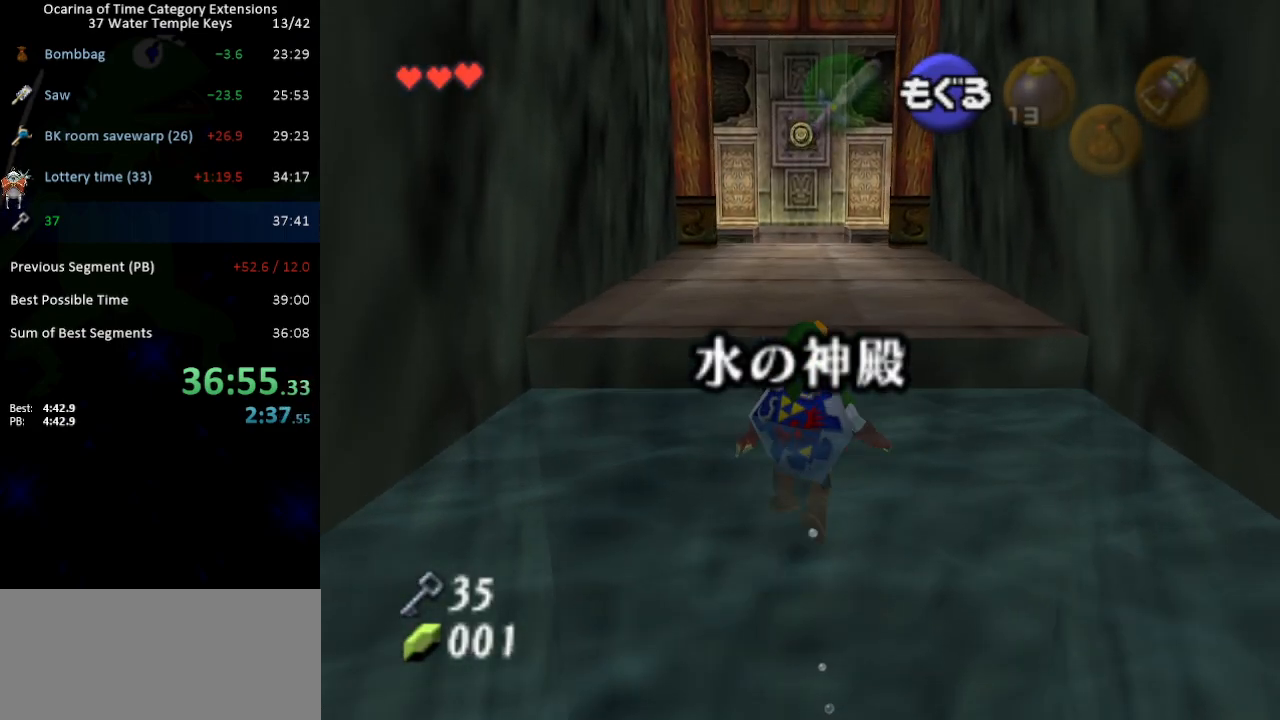
{"buttons": ["B"], "left_stick": "up", "right_stick": "center"}
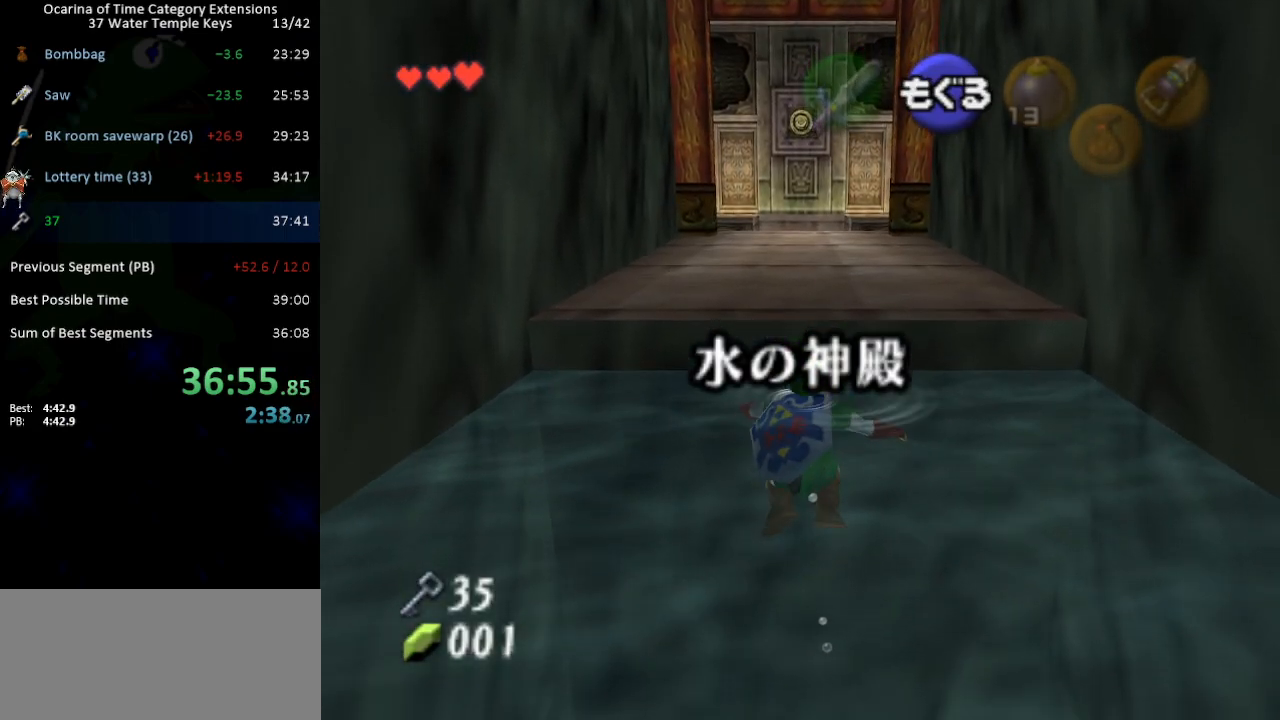
{"buttons": [], "left_stick": "up", "right_stick": "center"}
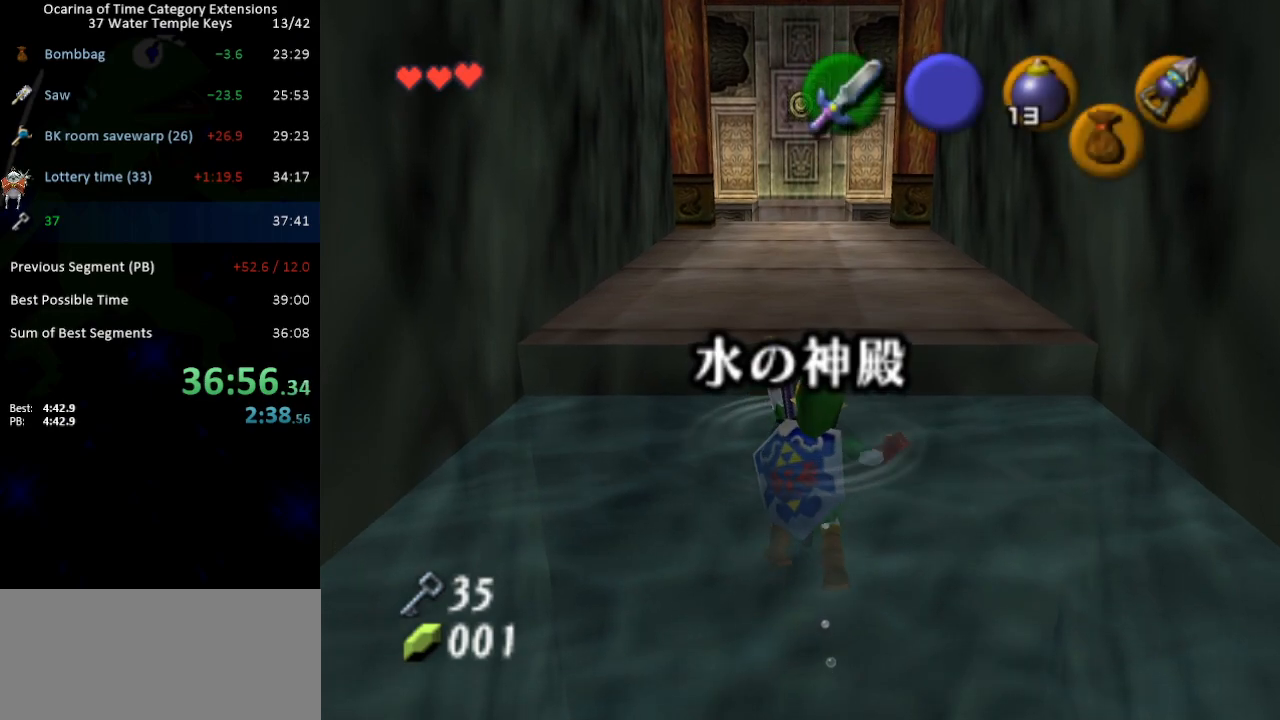
{"buttons": [], "left_stick": "up", "right_stick": "center", "events": []}